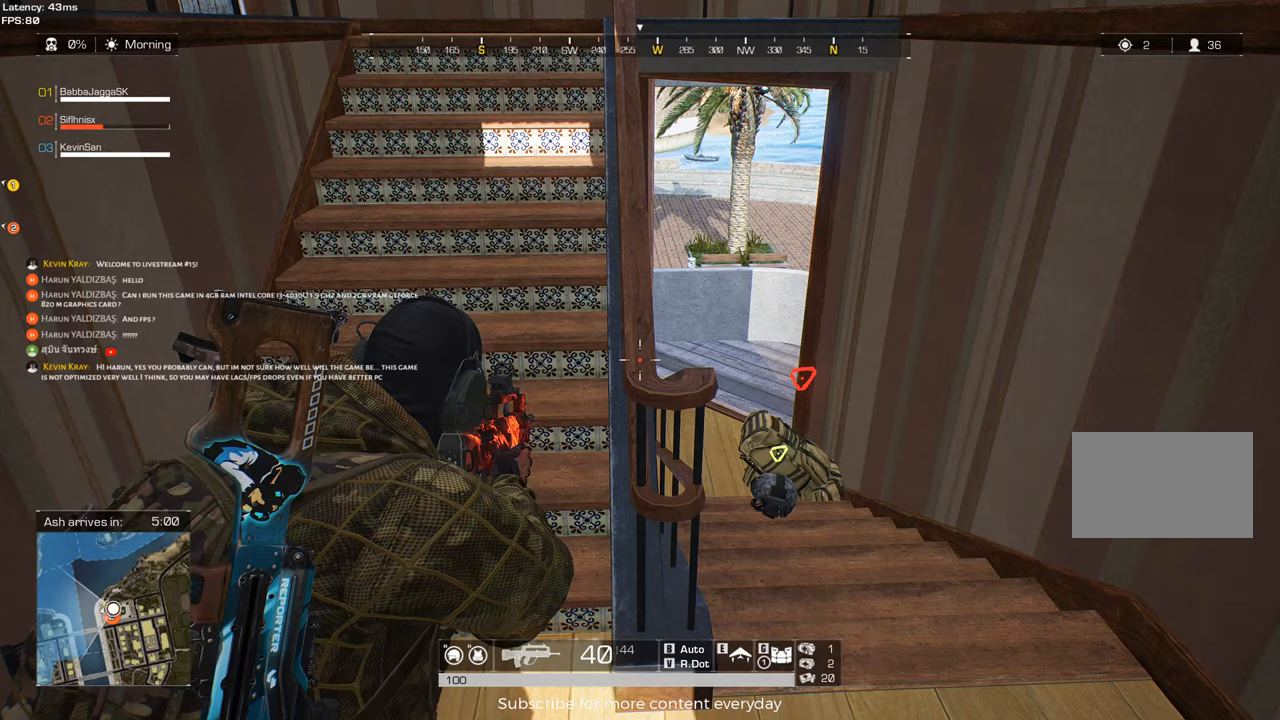
Gameplay with keyboard and mouse; each line is a JSON object with the keys held at the frame after it. "events" lists presses ("down") and releases ("up") of "1", "2", "3", "4", "5", "a", "alt", "c", "caps_lock", "ctrl", "d", "e", "f", "g", "q", "r", "s", "shift", "space", "t", "tab", "v", "w", "x" and "z" between this image and that frame as [ms after this image, input, new state], when the widget could be followed in between. No other keys are recorded. Mouse buttons are not recorded. Not read: mouse_move.
{"keys": ["d"], "events": [[383, "d", "down"]]}
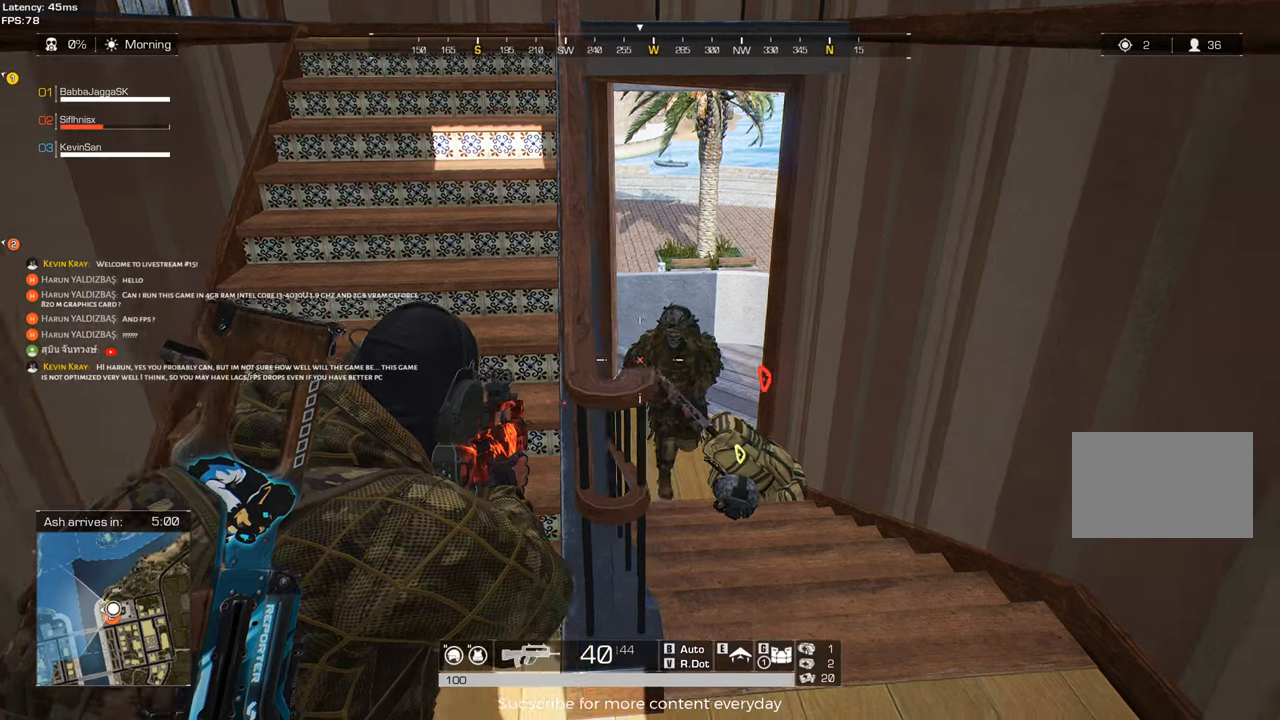
{"keys": [], "events": [[350, "d", "up"]]}
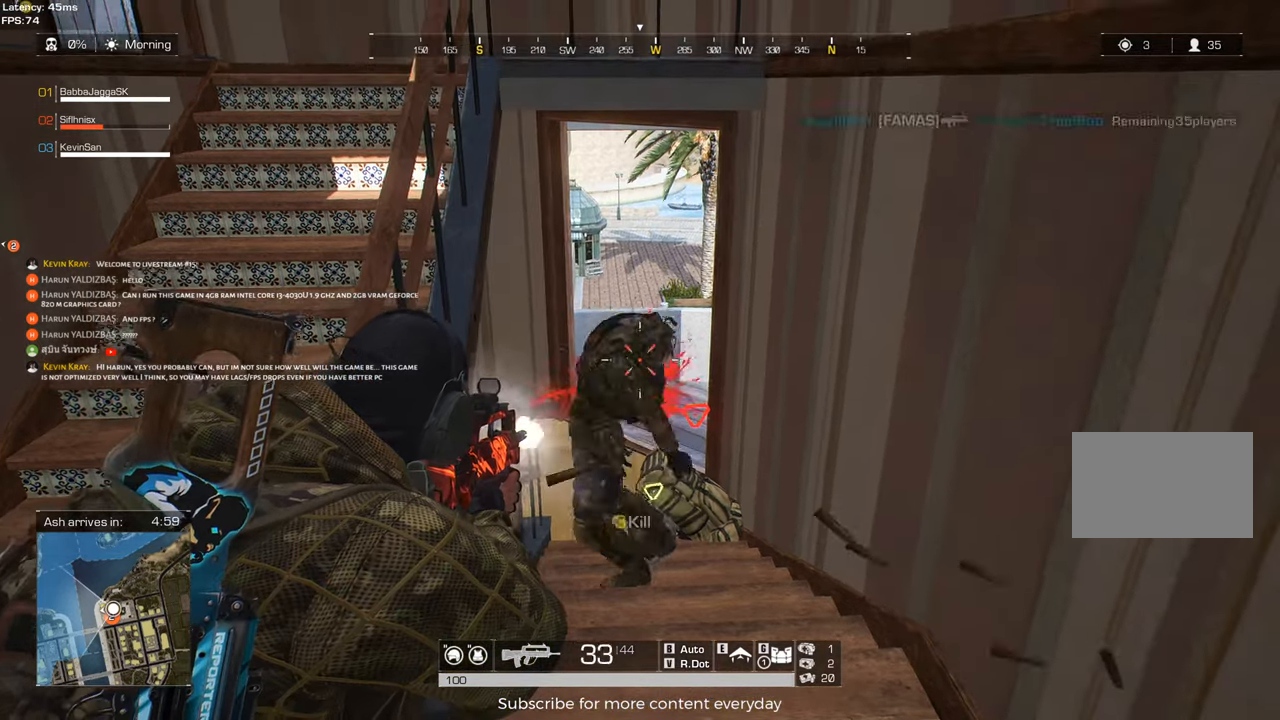
{"keys": ["w"], "events": [[83, "d", "down"], [133, "d", "up"], [267, "d", "down"], [317, "w", "down"], [367, "d", "up"]]}
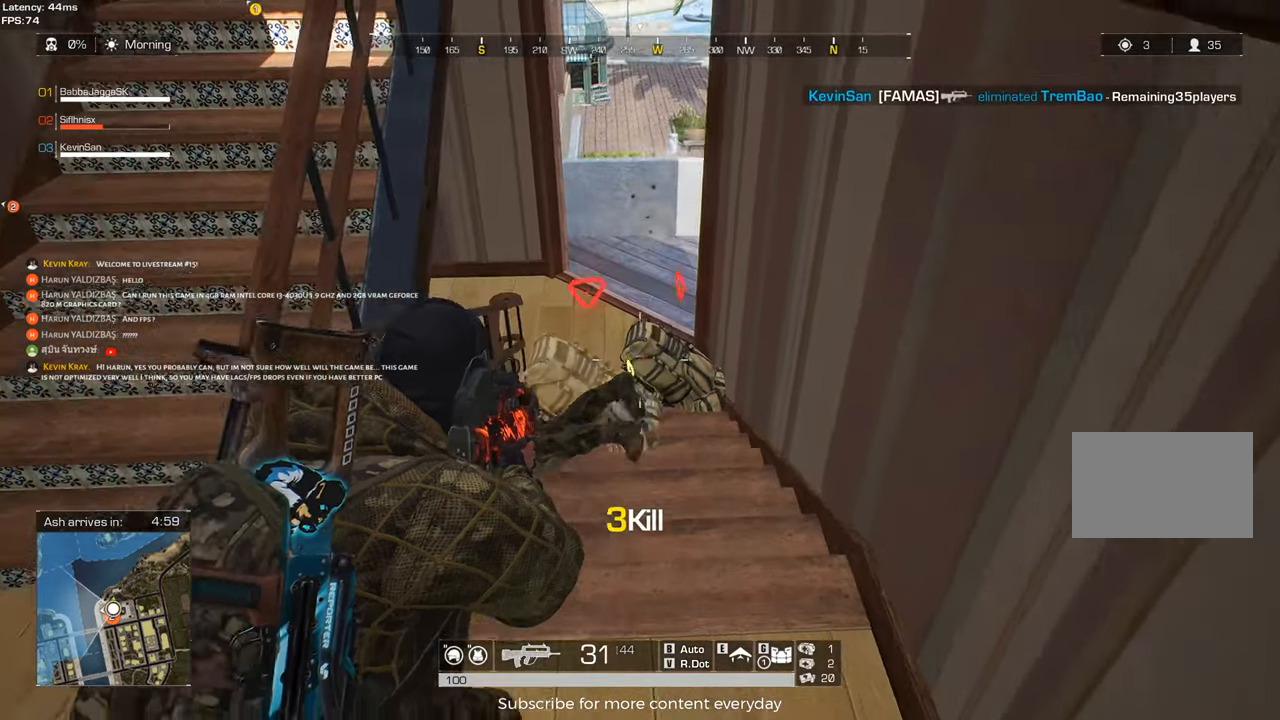
{"keys": ["w"], "events": [[233, "tab", "down"], [333, "tab", "up"], [367, "c", "down"], [467, "c", "up"]]}
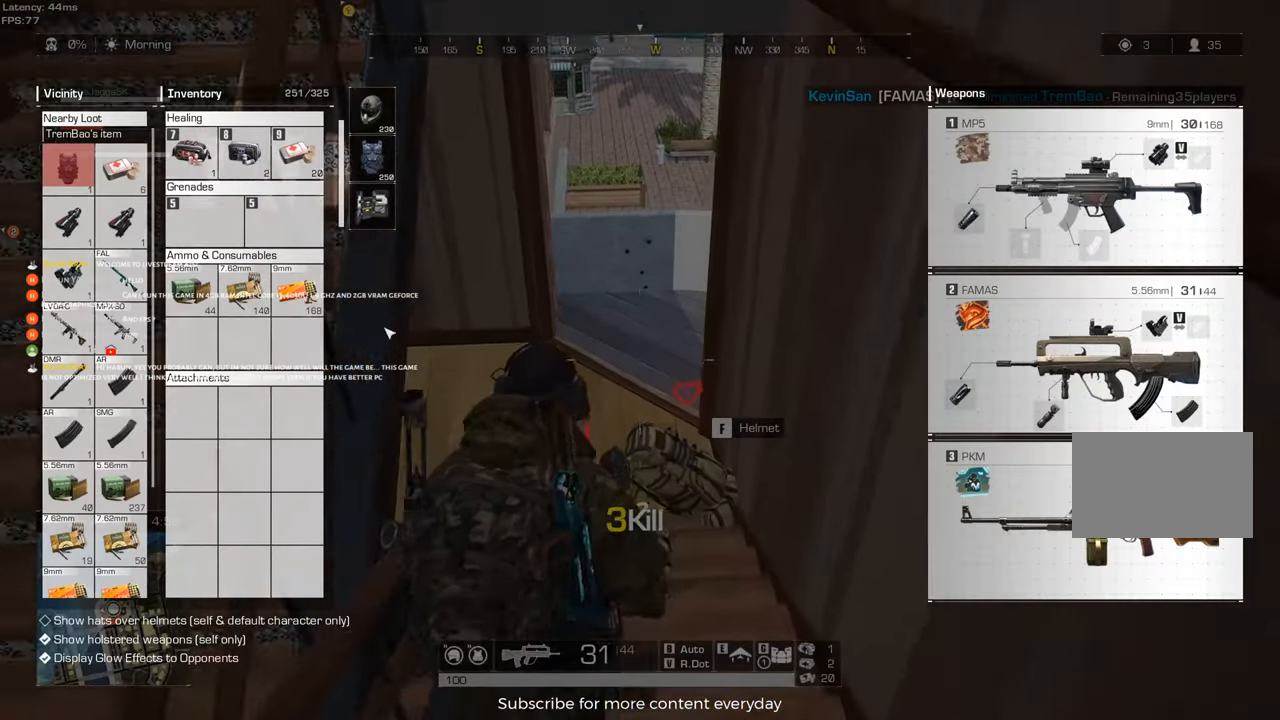
{"keys": [], "events": [[167, "w", "up"]]}
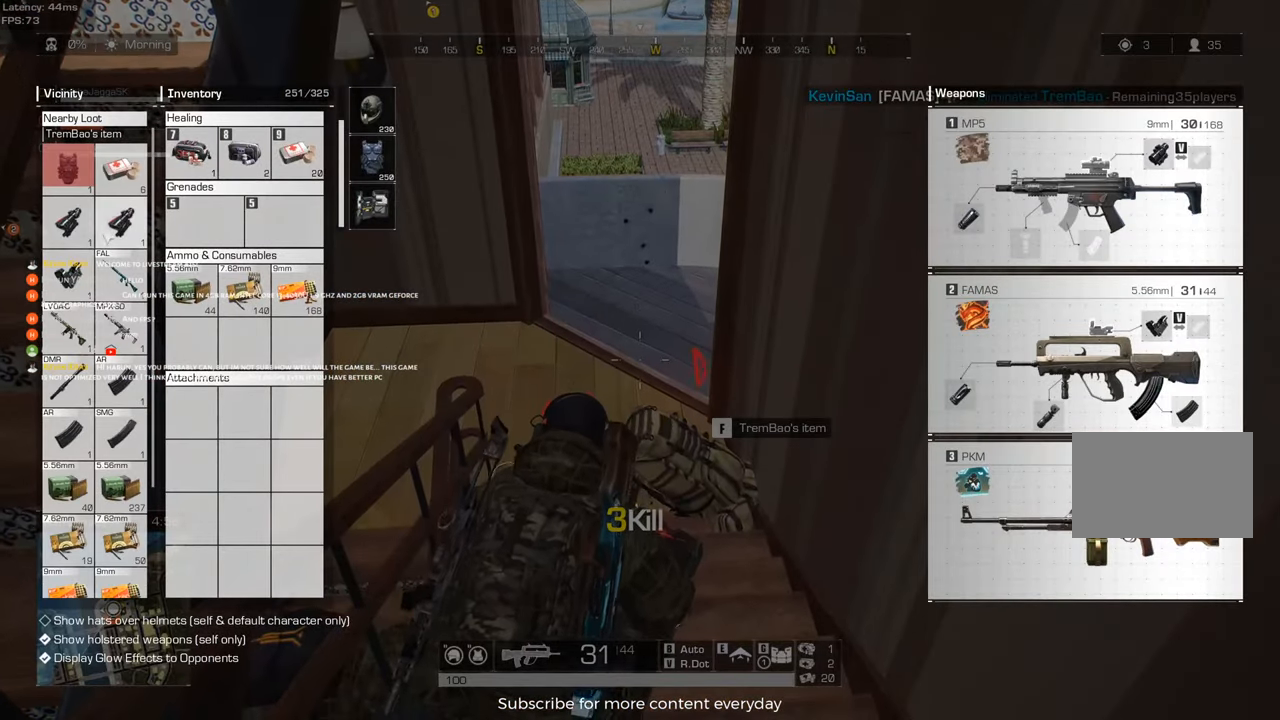
{"keys": [], "events": []}
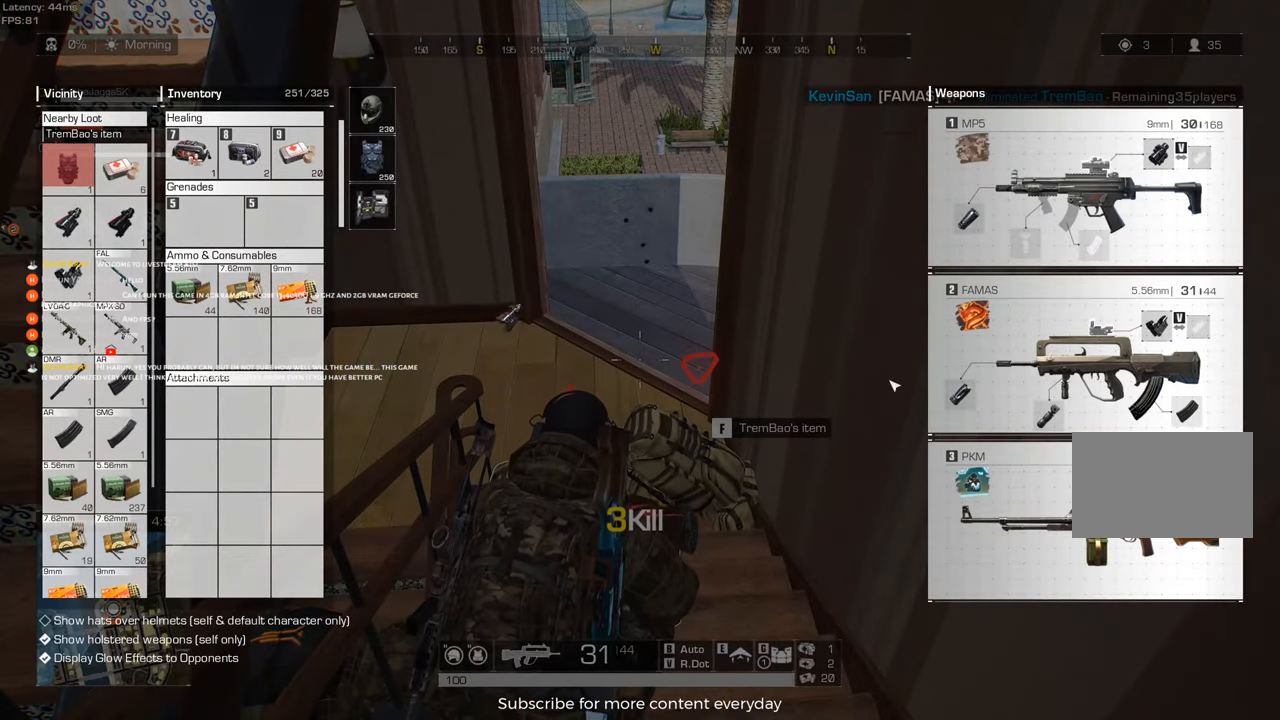
{"keys": [], "events": []}
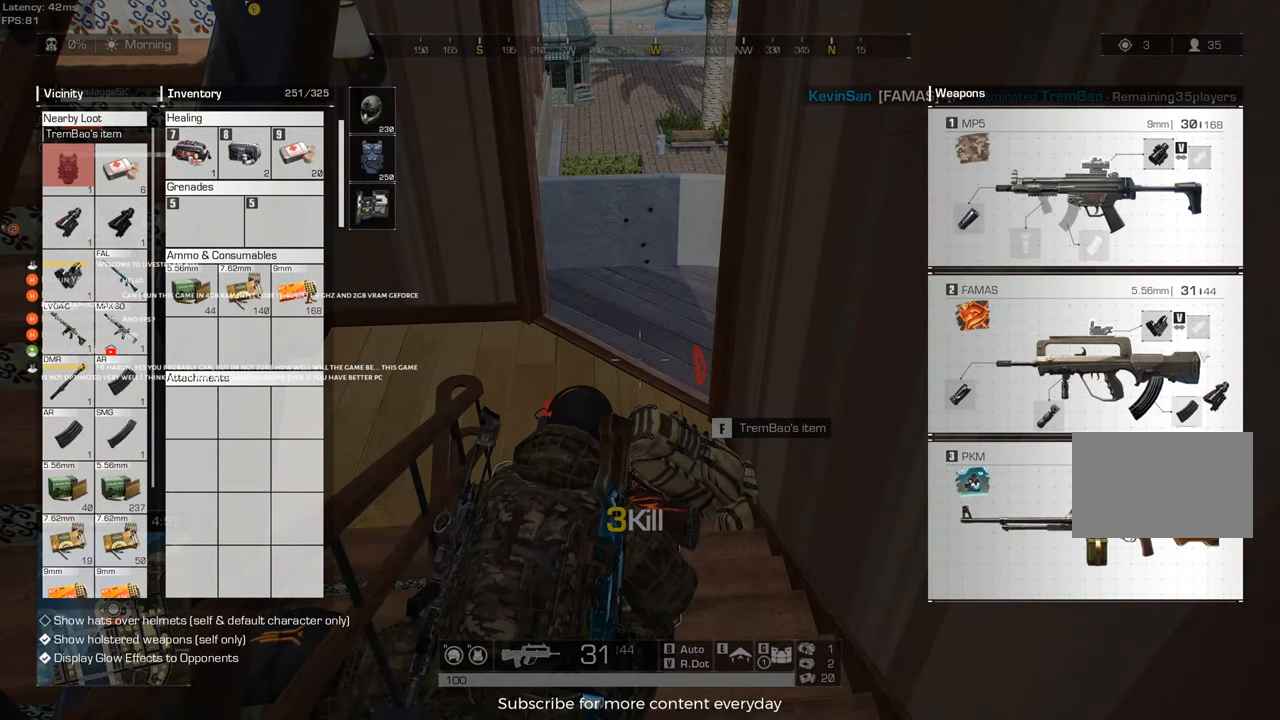
{"keys": [], "events": []}
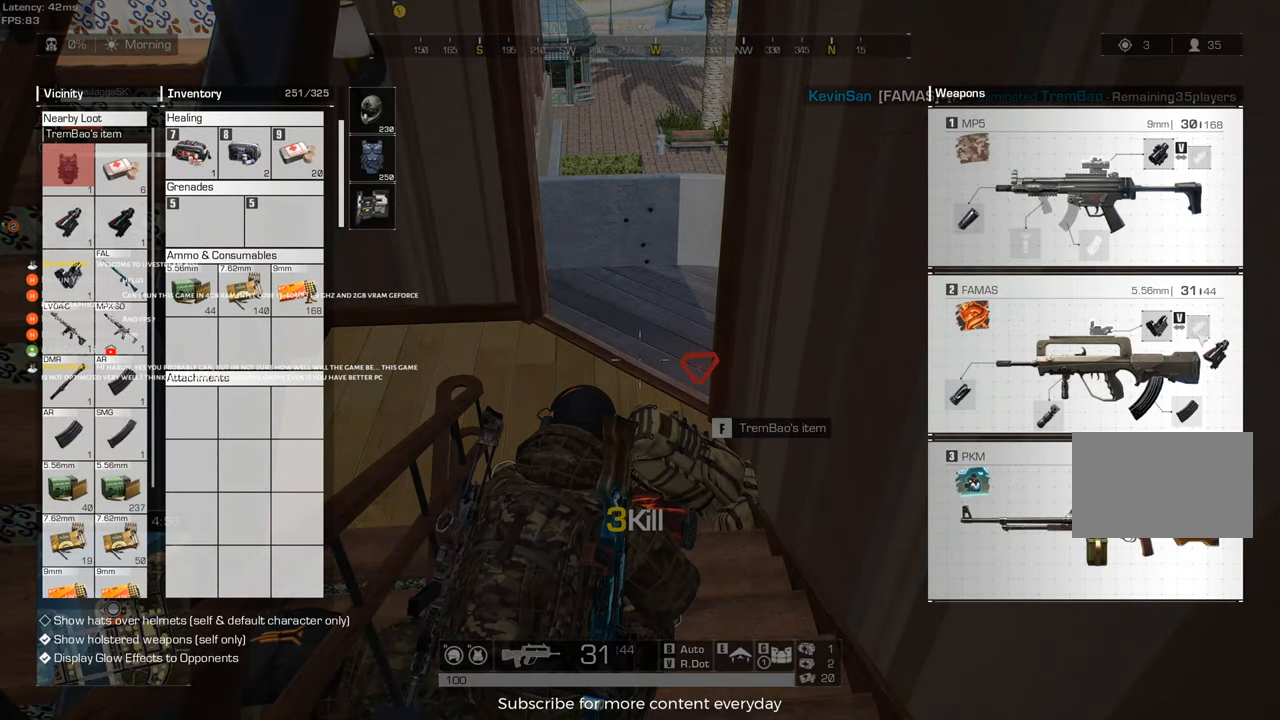
{"keys": [], "events": []}
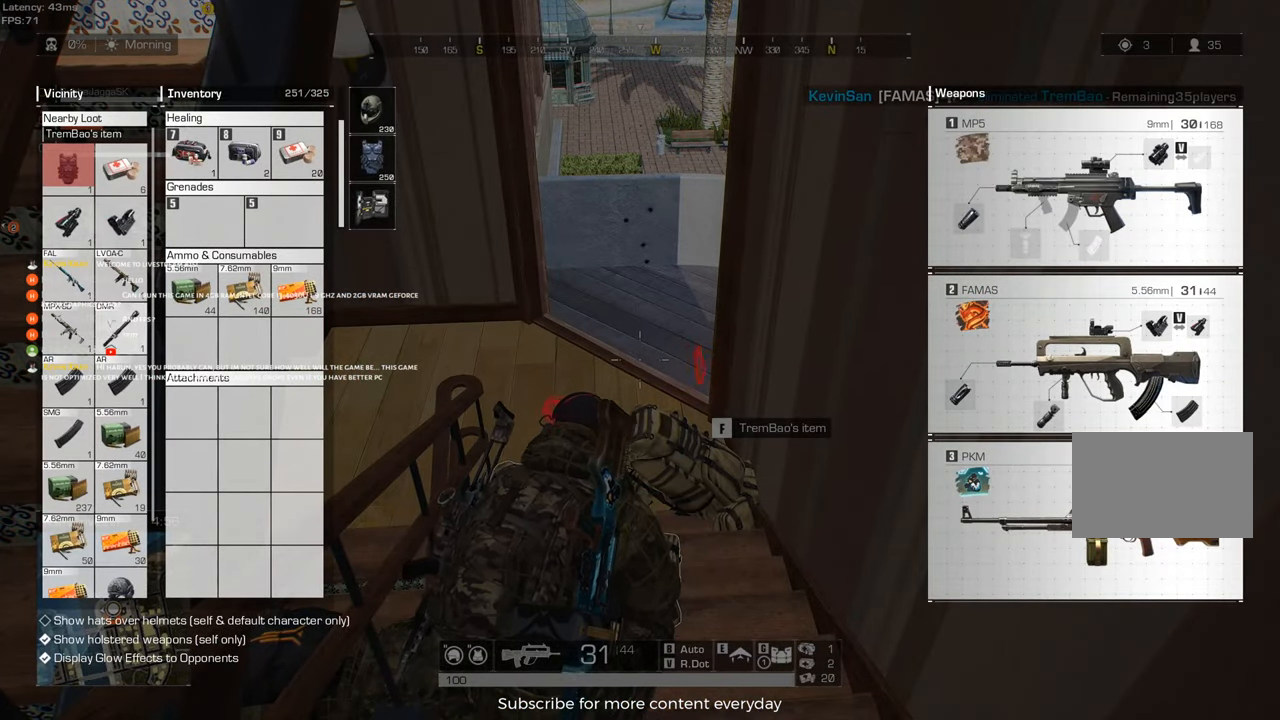
{"keys": [], "events": []}
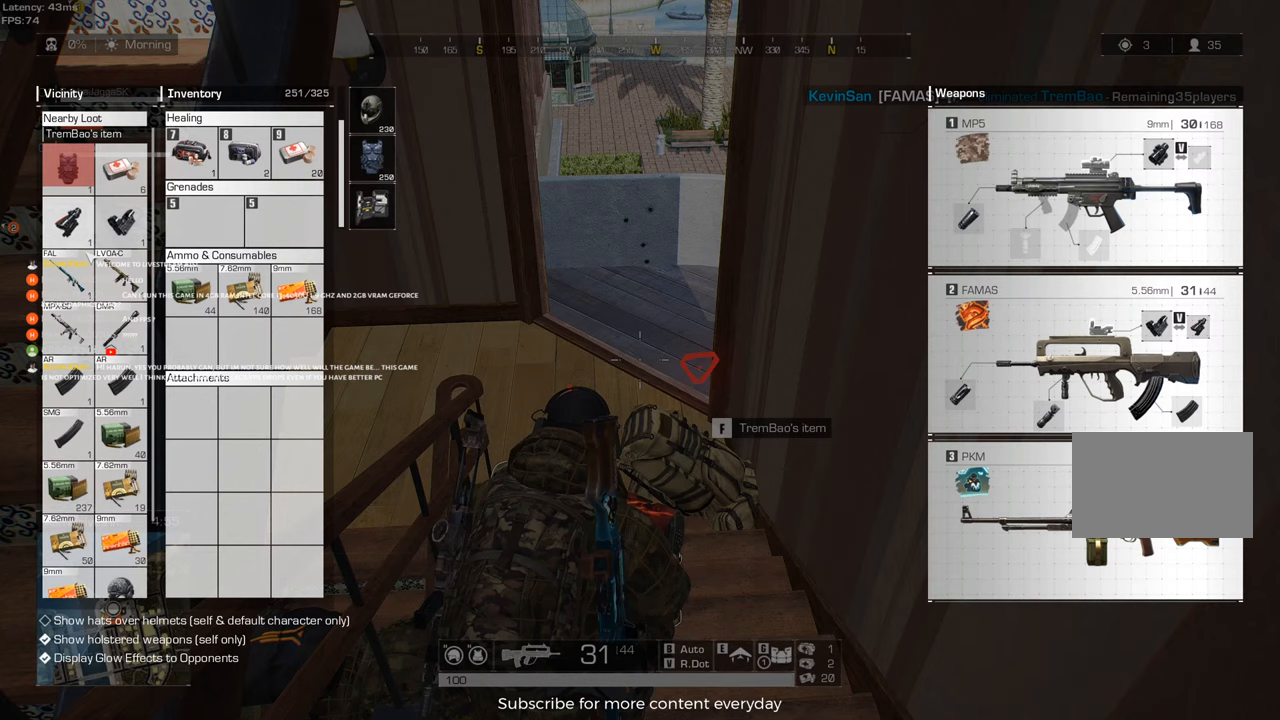
{"keys": [], "events": []}
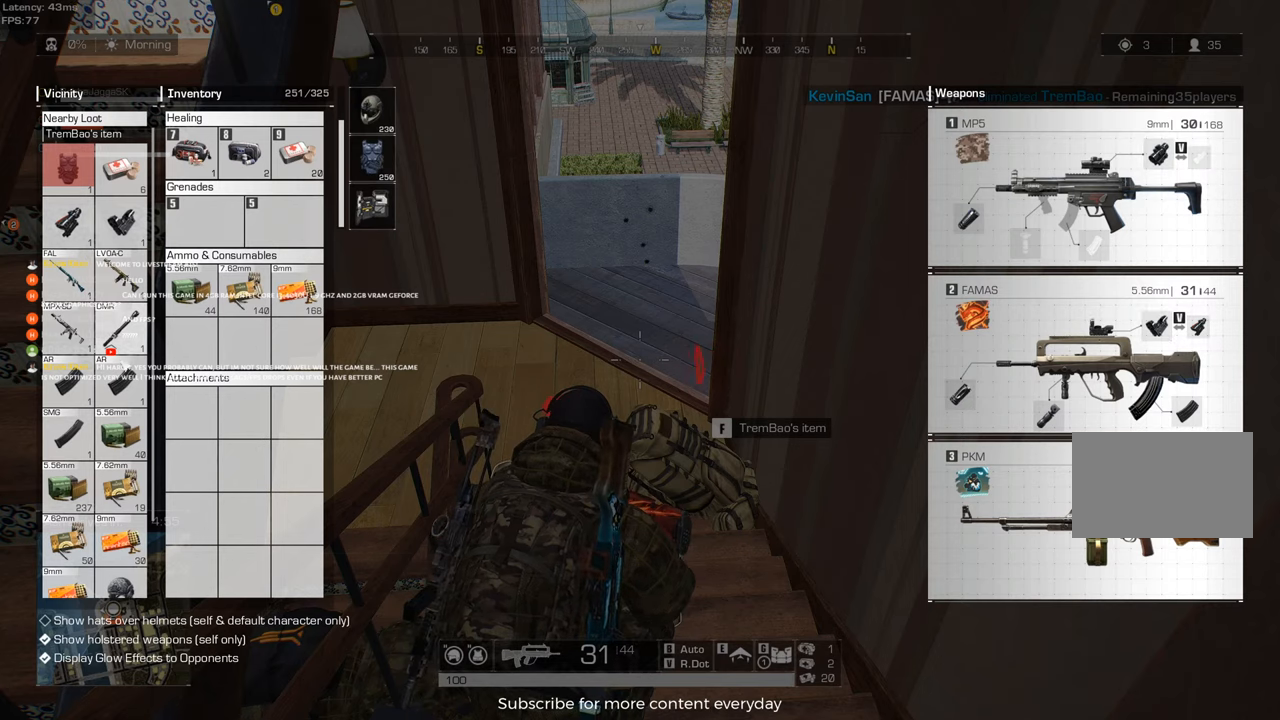
{"keys": [], "events": []}
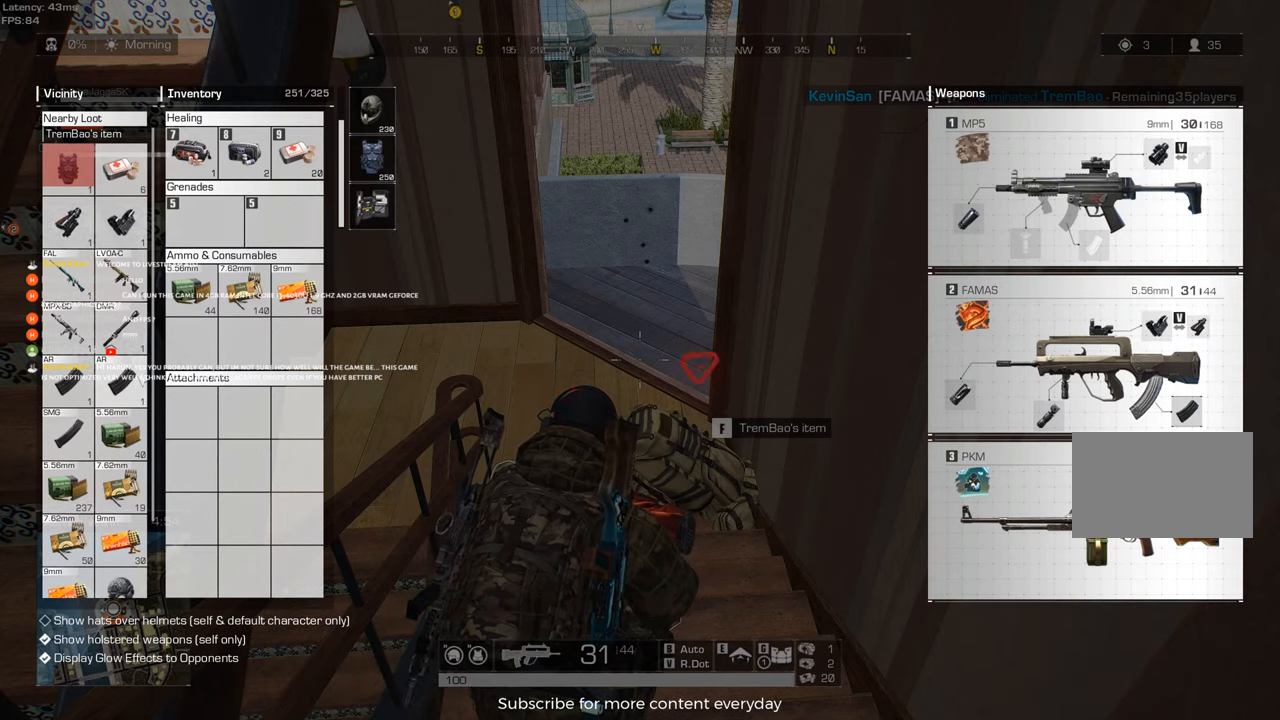
{"keys": [], "events": []}
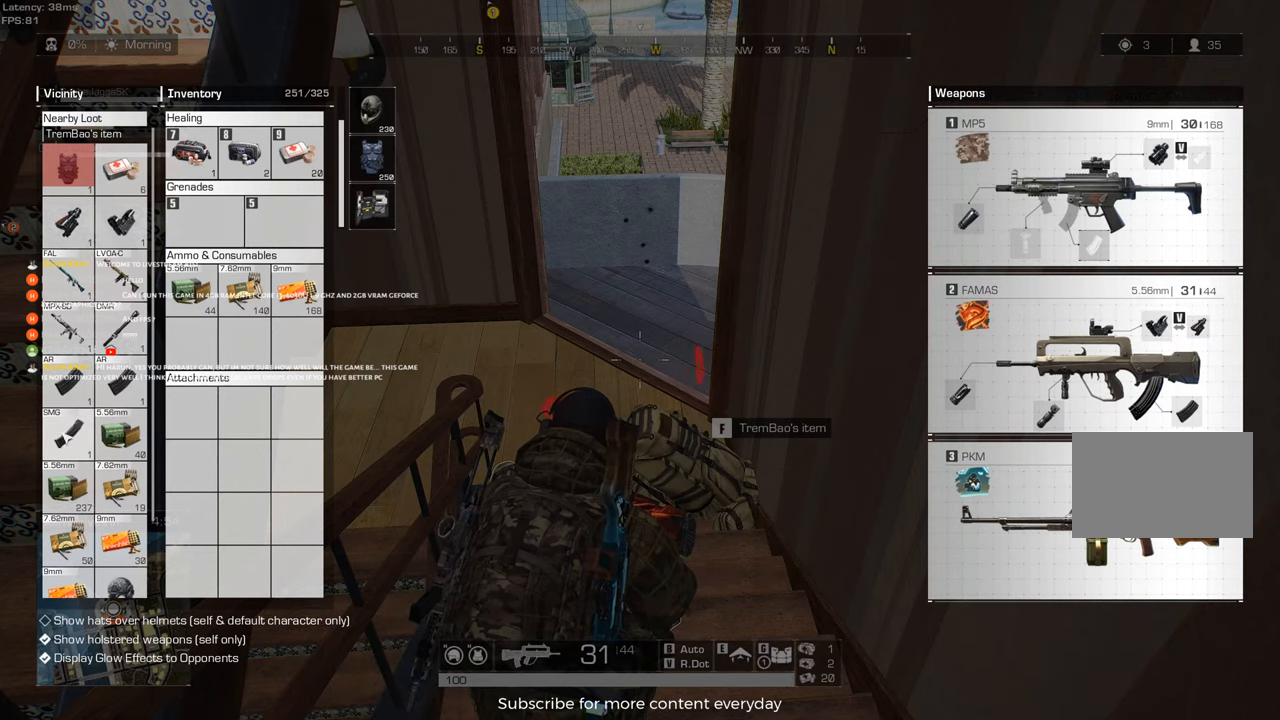
{"keys": [], "events": []}
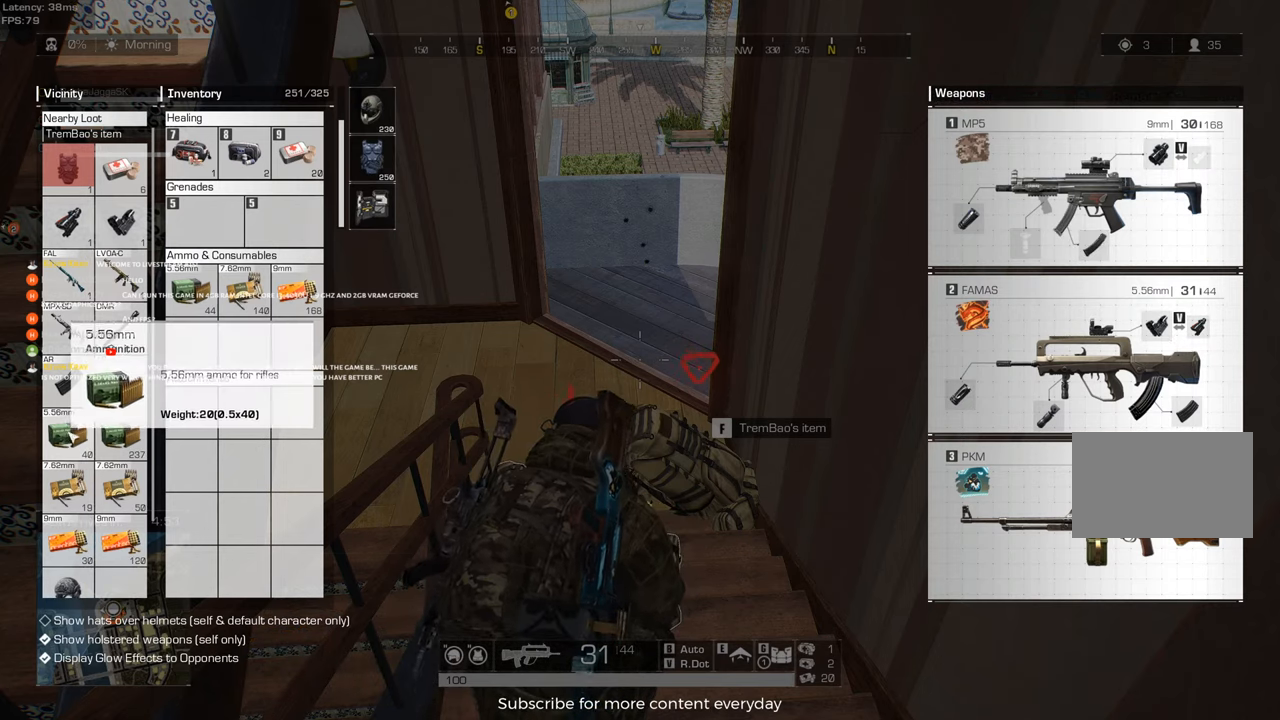
{"keys": [], "events": [[167, "tab", "down"], [317, "tab", "up"]]}
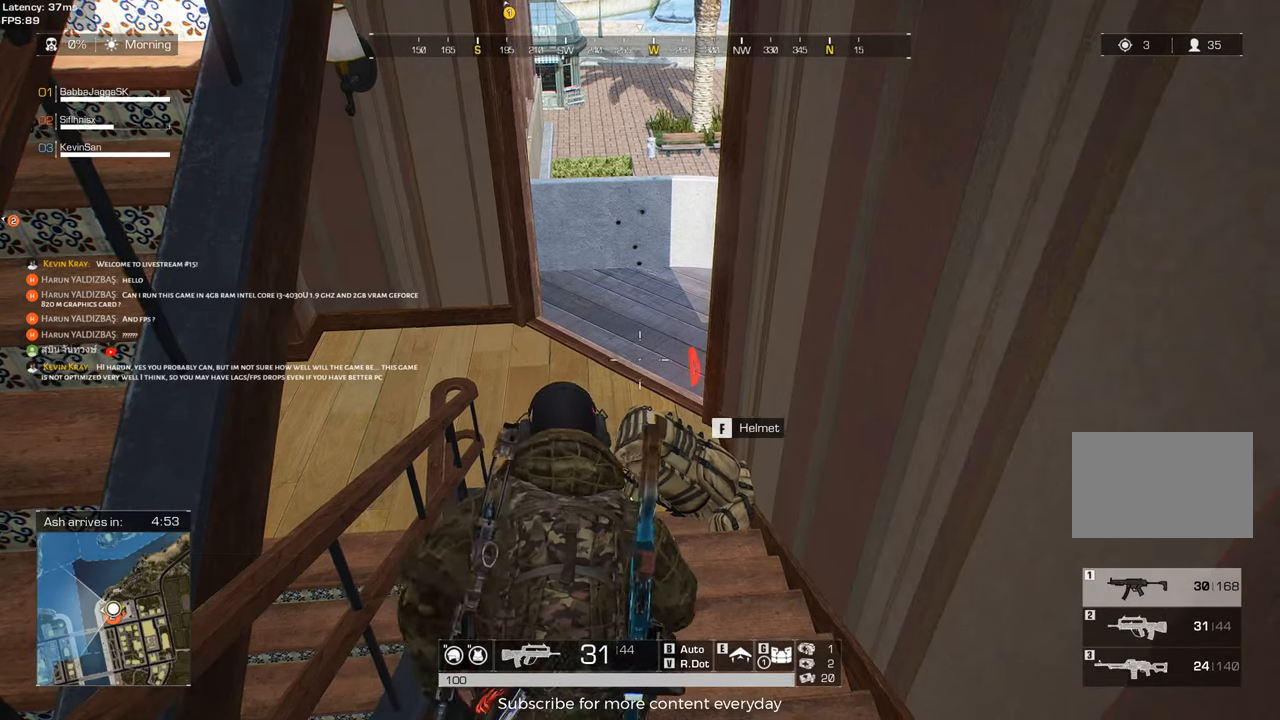
{"keys": [], "events": []}
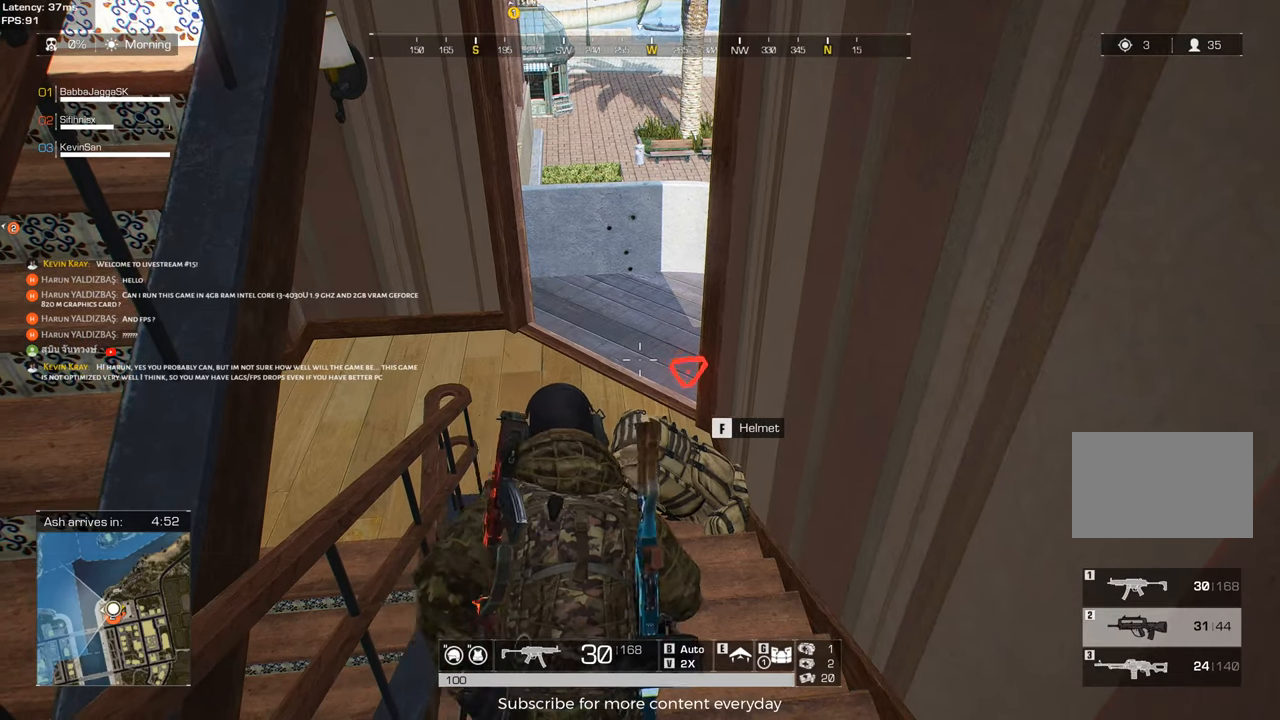
{"keys": [], "events": [[117, "r", "down"], [250, "r", "up"]]}